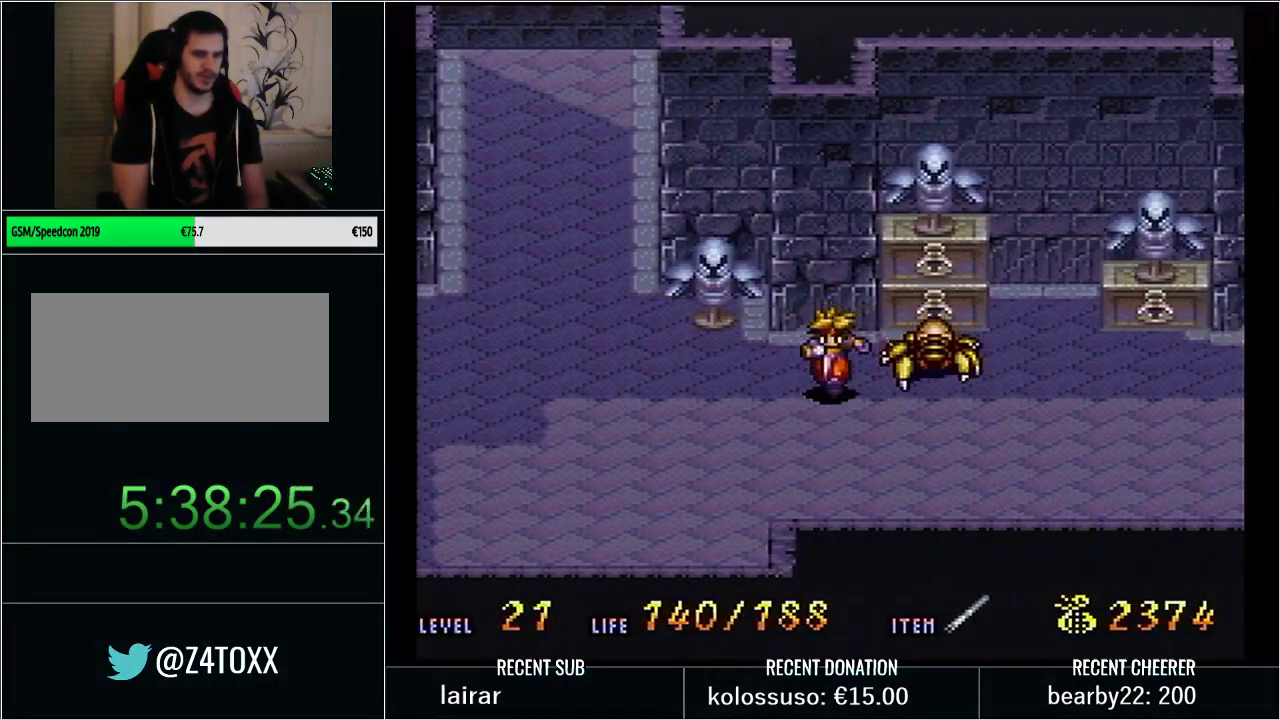
Gameplay with a controller (Nintendo layout); each line is a JSON object with the inputs held at the frame after it. "events" lists button and stick changes between this image and that frame as [ms after this image, input, new state], when the widget could be followed in between. Not read: L3 R3.
{"buttons": ["Y", "DPAD_RIGHT"], "events": [[33, "DPAD_LEFT", "up"], [117, "DPAD_RIGHT", "down"], [133, "DPAD_DOWN", "up"]]}
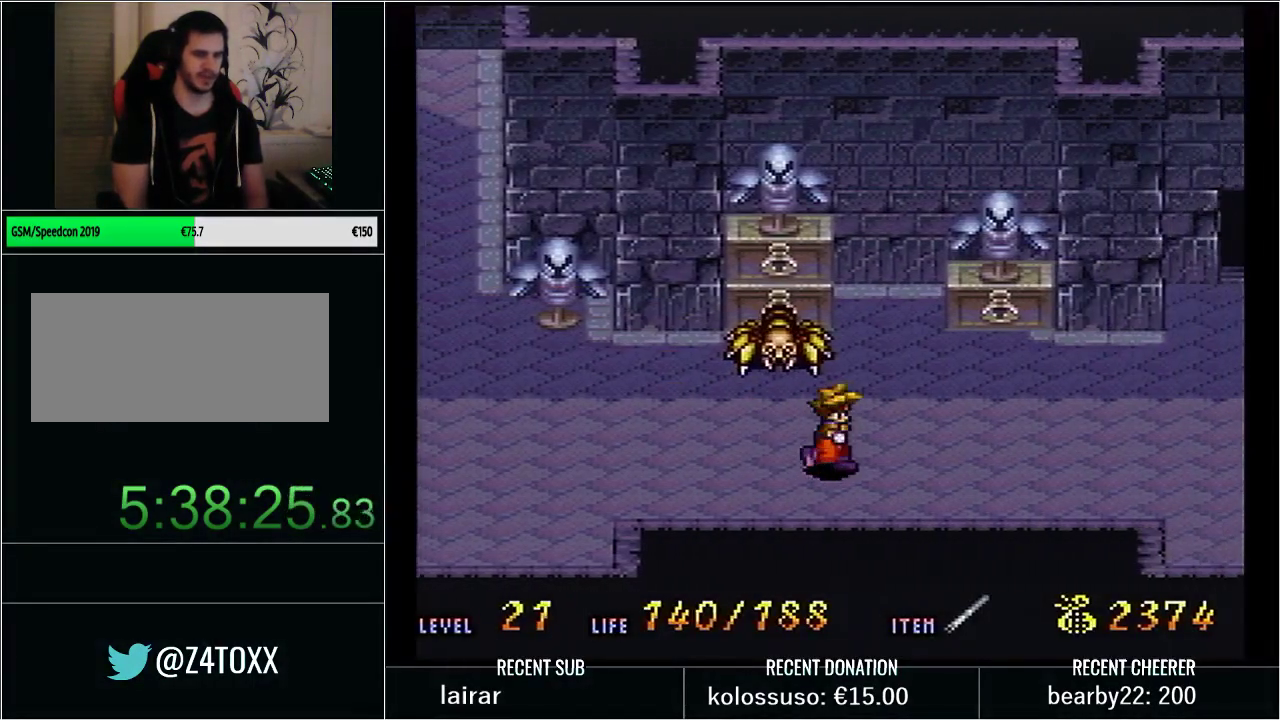
{"buttons": ["Y", "DPAD_UP", "DPAD_RIGHT"], "events": [[167, "DPAD_UP", "down"]]}
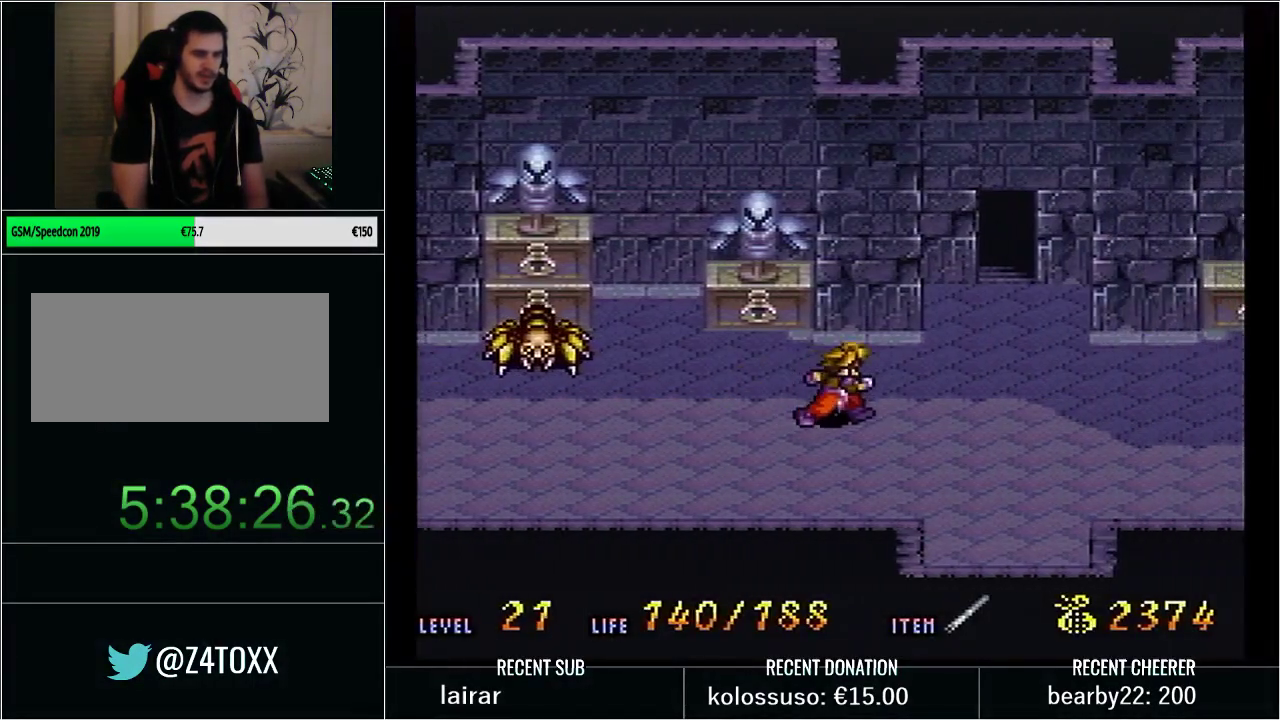
{"buttons": ["Y", "DPAD_LEFT"], "events": [[67, "DPAD_UP", "up"], [100, "DPAD_RIGHT", "up"], [100, "Y", "up"], [233, "DPAD_LEFT", "down"], [300, "Y", "down"]]}
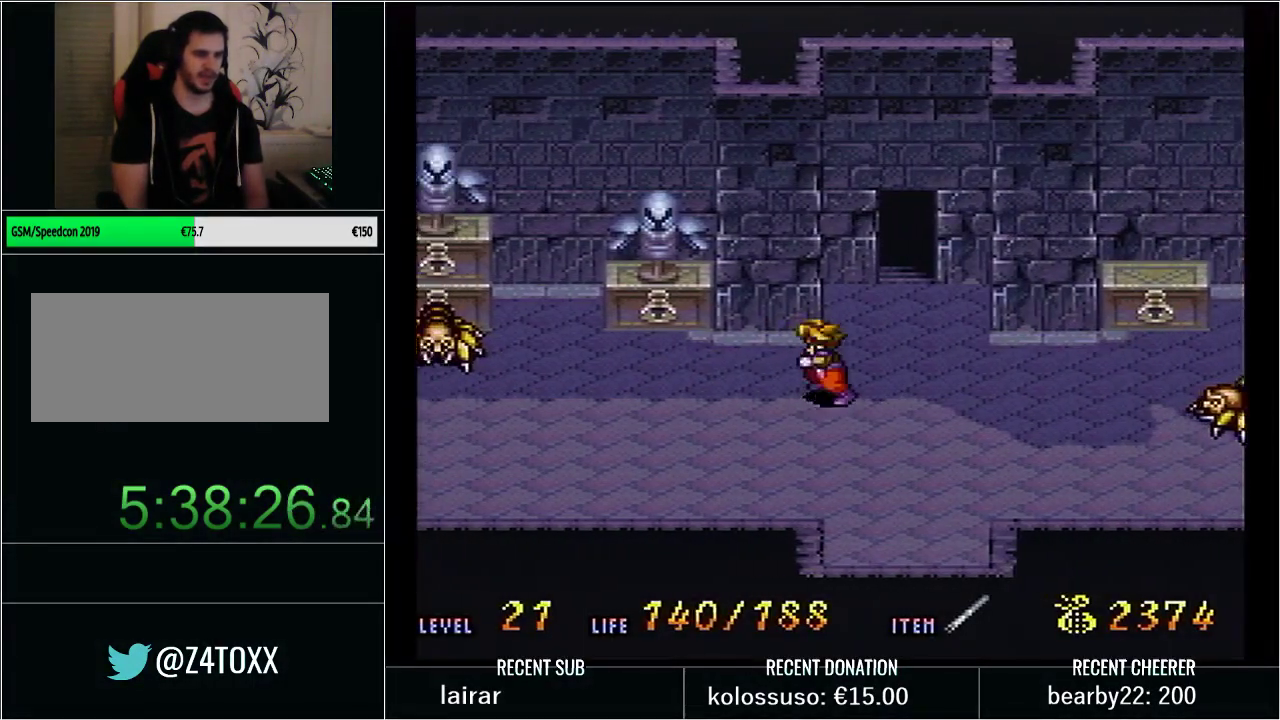
{"buttons": ["X", "Y"], "events": [[83, "DPAD_UP", "down"], [167, "DPAD_UP", "up"], [417, "X", "down"], [483, "DPAD_LEFT", "up"]]}
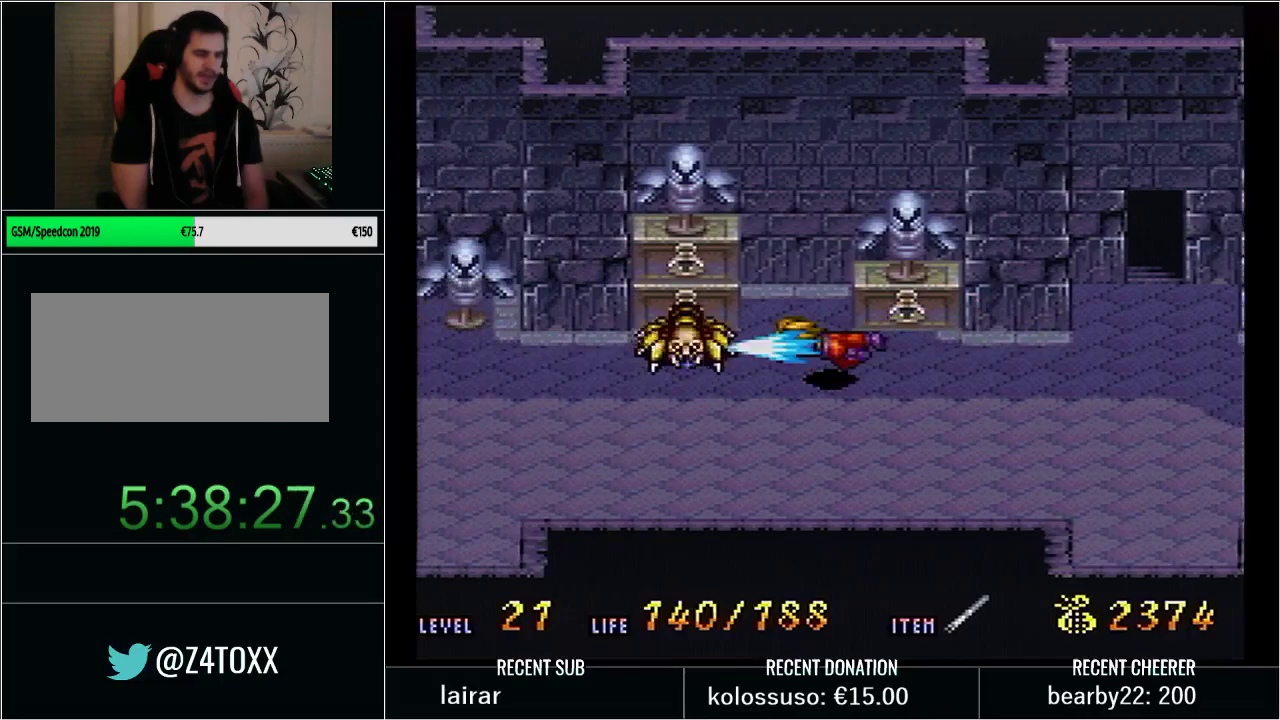
{"buttons": ["Y", "DPAD_RIGHT"], "events": [[100, "X", "up"], [133, "Y", "up"], [233, "DPAD_RIGHT", "down"], [317, "Y", "down"]]}
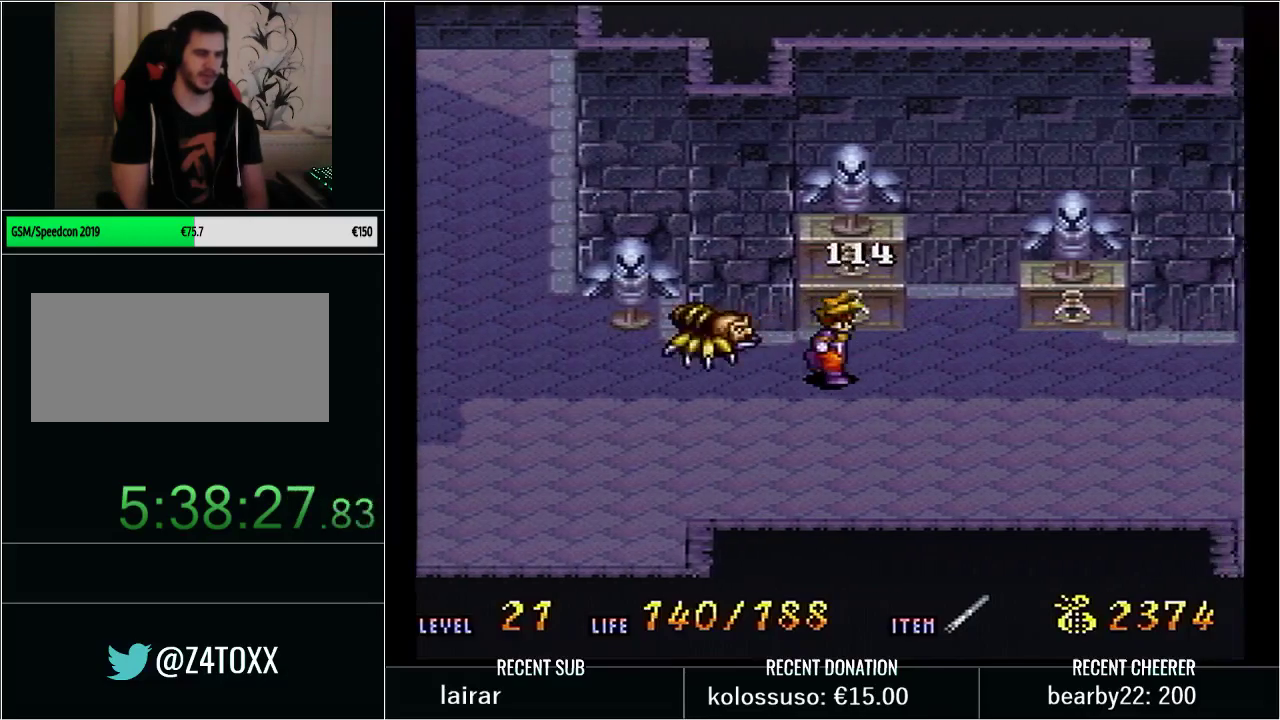
{"buttons": [], "events": [[100, "DPAD_DOWN", "down"], [100, "DPAD_RIGHT", "up"], [133, "Y", "up"], [217, "DPAD_DOWN", "up"]]}
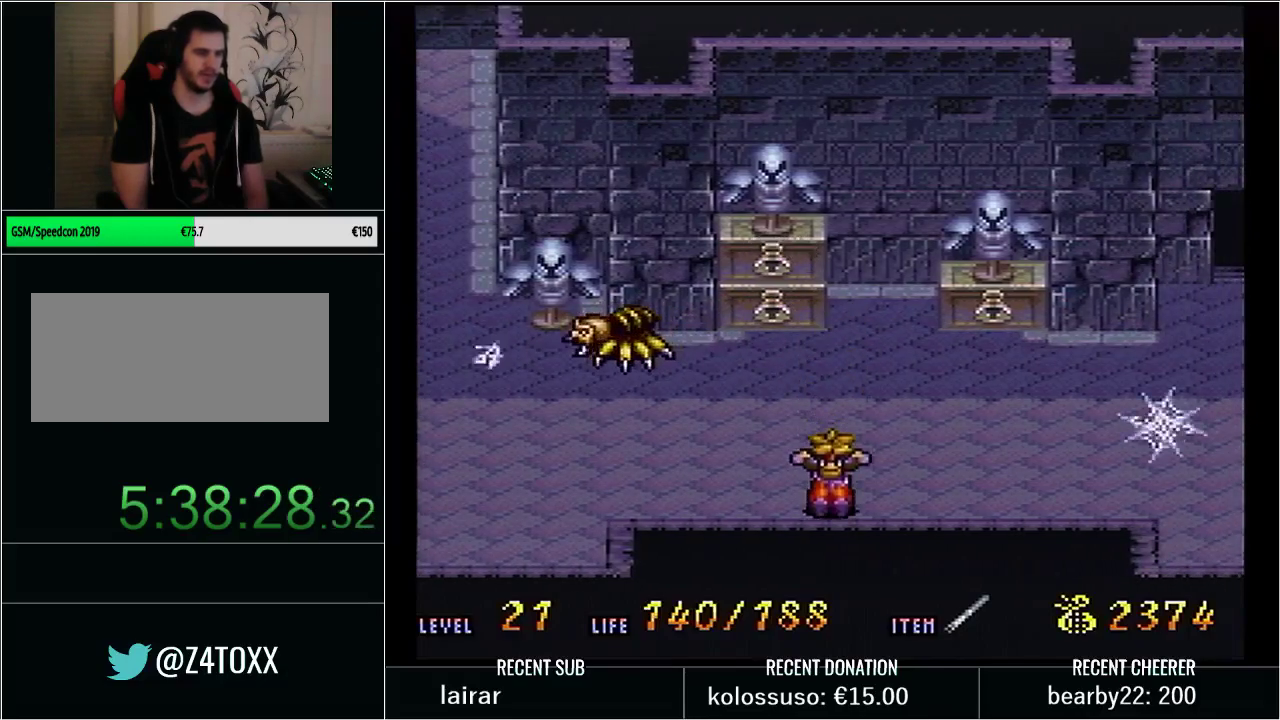
{"buttons": ["DPAD_DOWN"], "events": [[33, "START", "down"], [67, "L1", "down"], [200, "L1", "up"], [217, "START", "up"], [383, "Y", "down"], [450, "DPAD_DOWN", "down"], [500, "Y", "up"]]}
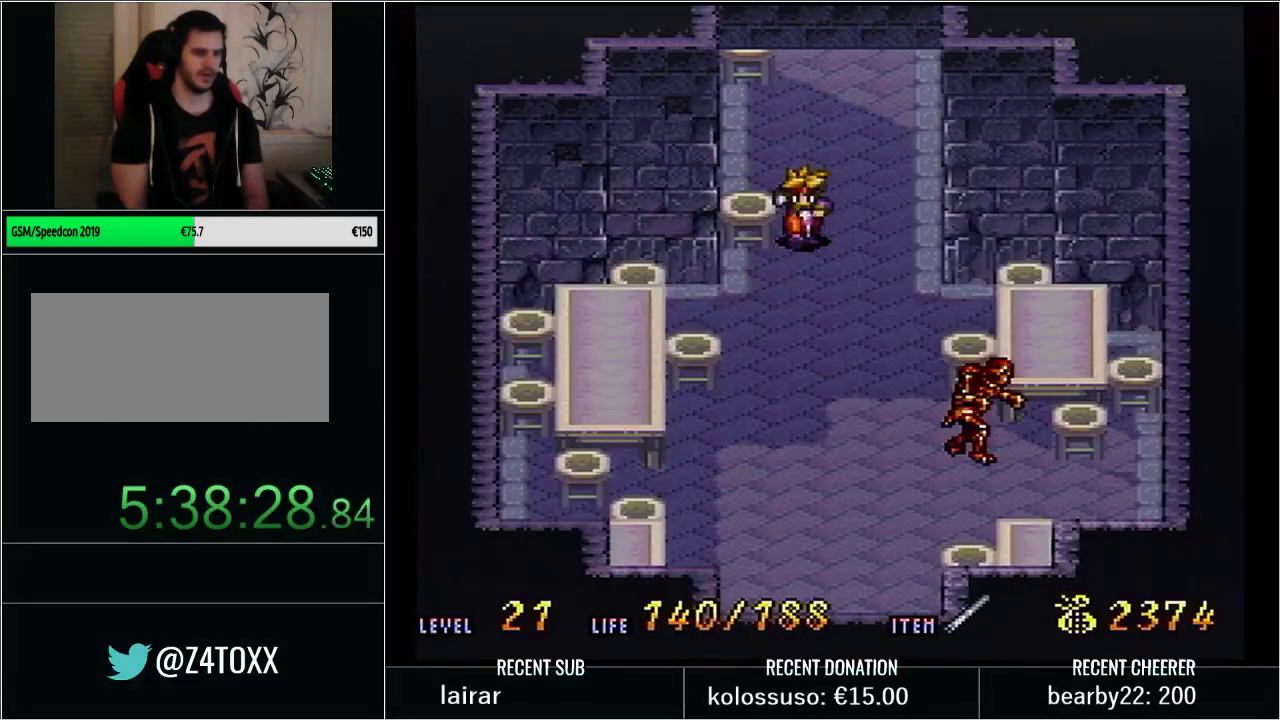
{"buttons": ["Y", "DPAD_DOWN"], "events": [[83, "Y", "down"], [383, "DPAD_LEFT", "down"], [450, "DPAD_LEFT", "up"]]}
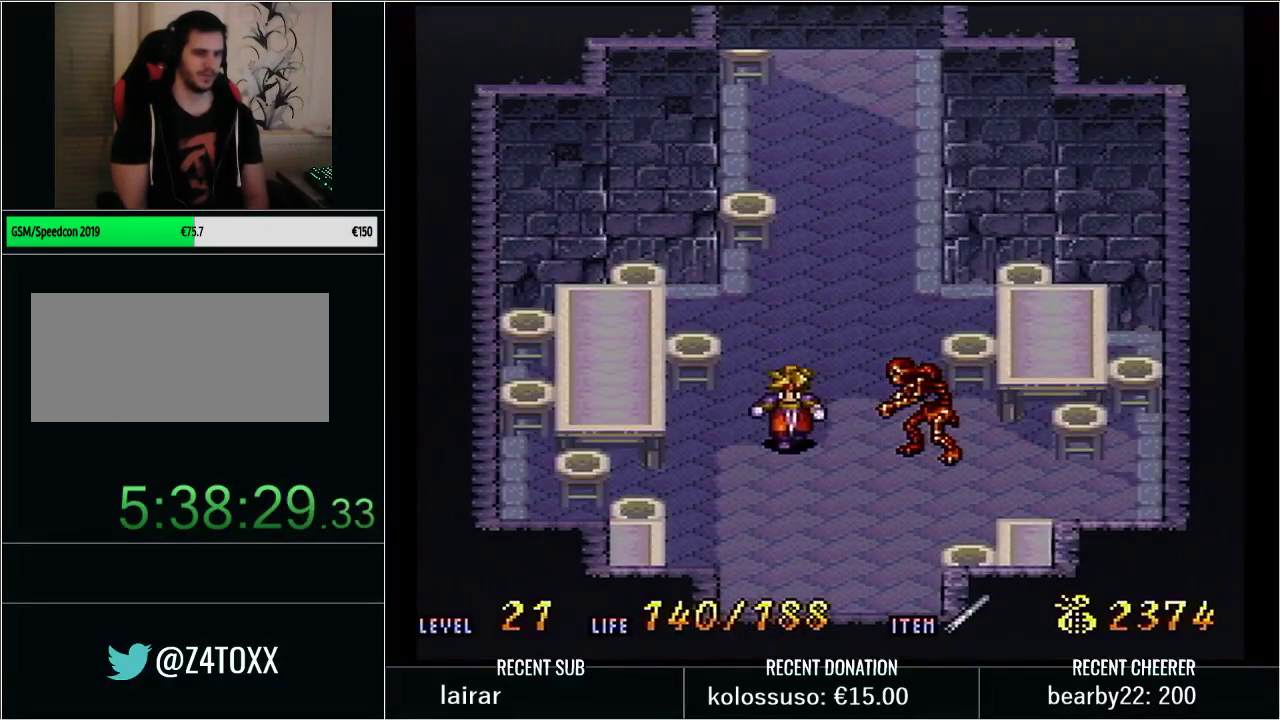
{"buttons": ["Y"], "events": [[200, "X", "down"], [317, "DPAD_DOWN", "up"], [317, "X", "up"], [350, "Y", "up"], [483, "Y", "down"]]}
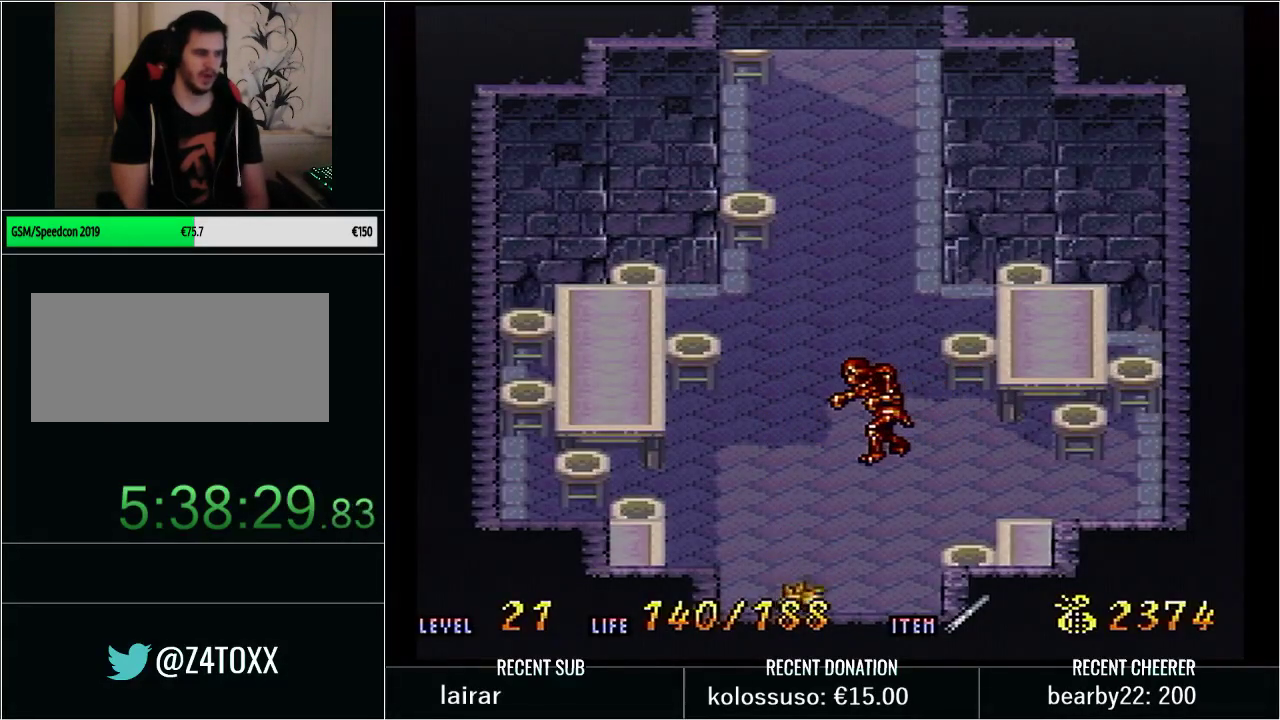
{"buttons": ["DPAD_DOWN", "DPAD_RIGHT"], "events": [[17, "DPAD_DOWN", "down"], [17, "DPAD_RIGHT", "down"], [67, "Y", "up"], [167, "Y", "down"], [300, "Y", "up"], [383, "Y", "down"], [450, "Y", "up"]]}
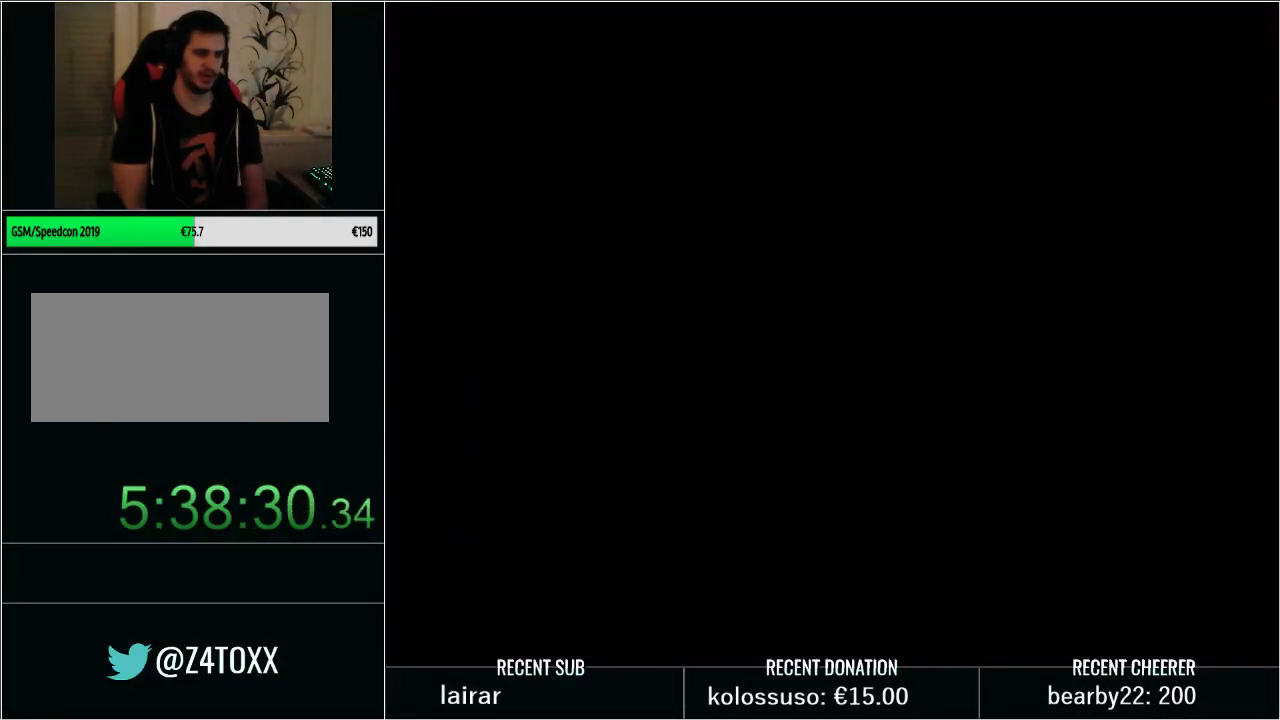
{"buttons": ["Y", "DPAD_DOWN", "DPAD_RIGHT"], "events": [[33, "Y", "down"], [133, "Y", "up"], [200, "Y", "down"]]}
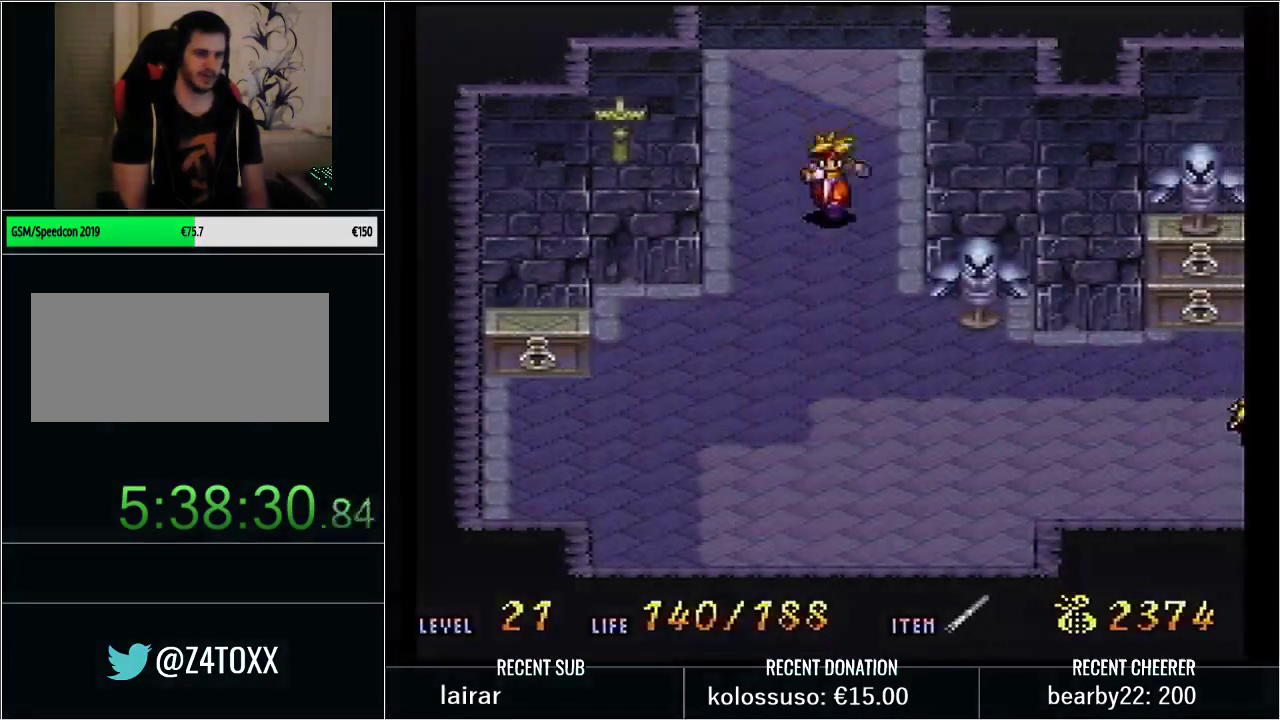
{"buttons": ["Y", "DPAD_RIGHT"], "events": [[300, "DPAD_DOWN", "up"]]}
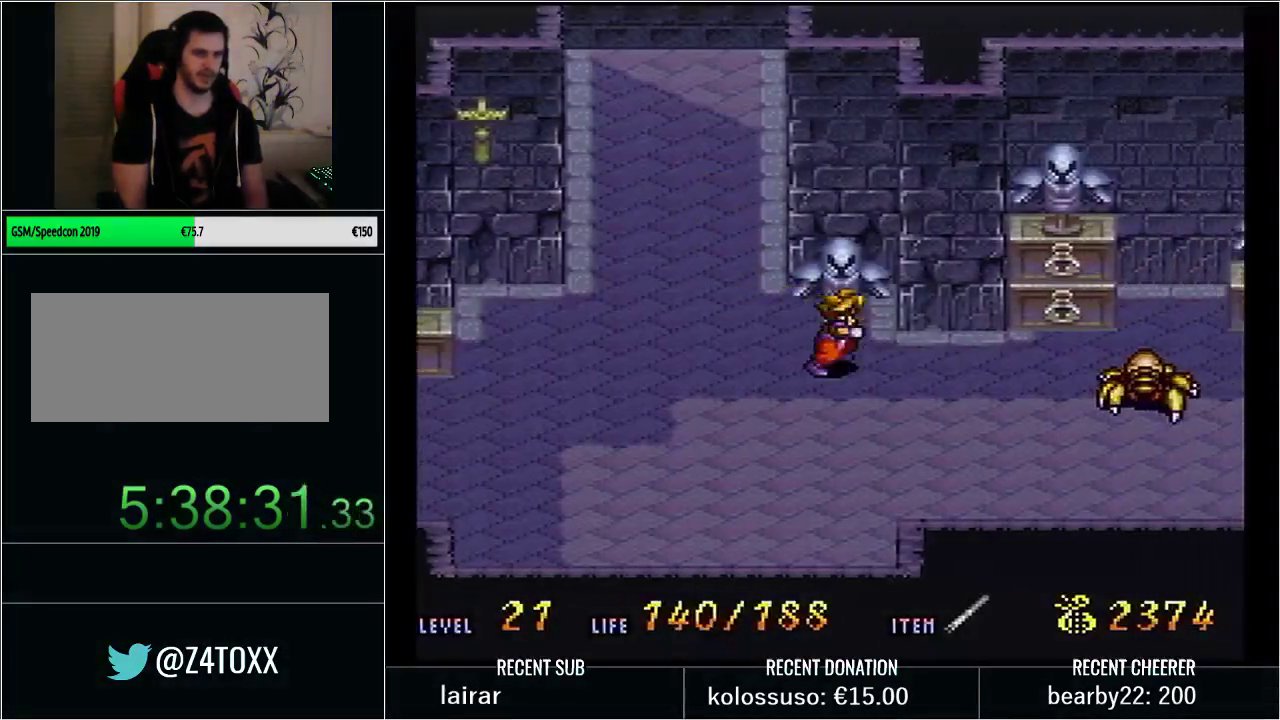
{"buttons": ["X", "Y", "DPAD_RIGHT"], "events": [[83, "DPAD_DOWN", "down"], [267, "DPAD_DOWN", "up"], [333, "X", "down"]]}
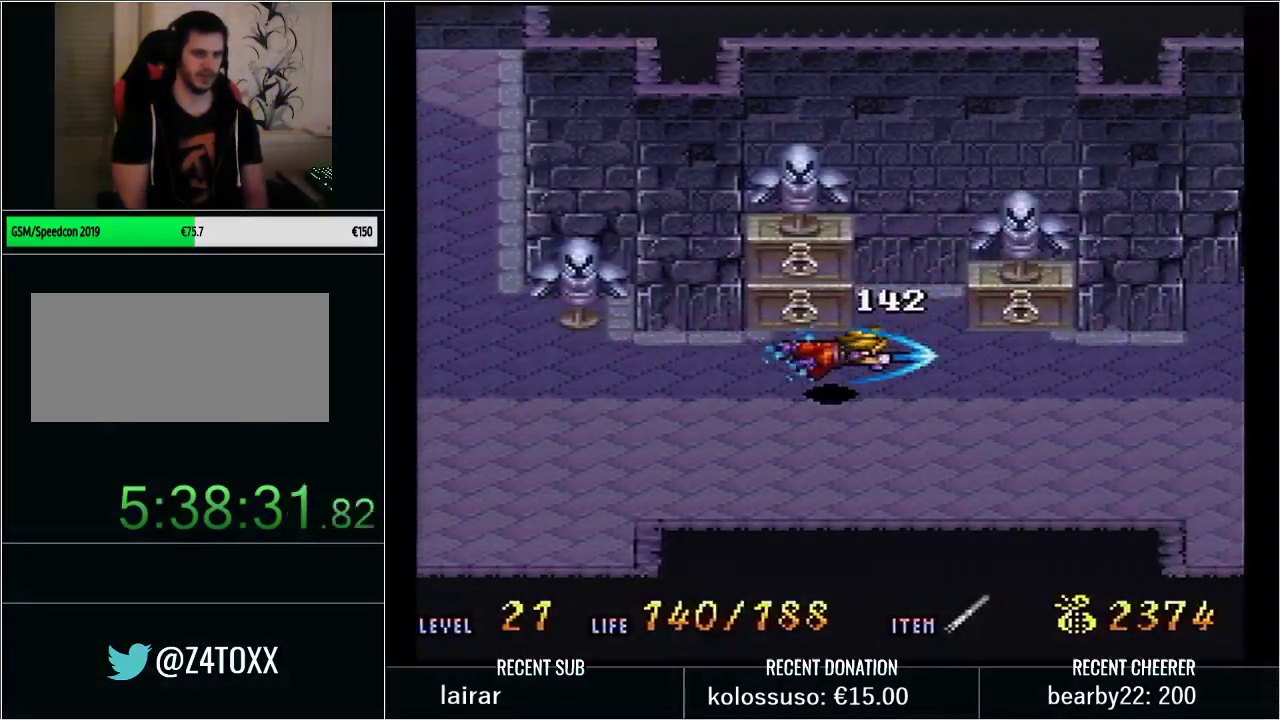
{"buttons": ["Y", "DPAD_RIGHT"], "events": [[67, "X", "up"], [100, "Y", "up"], [233, "Y", "down"]]}
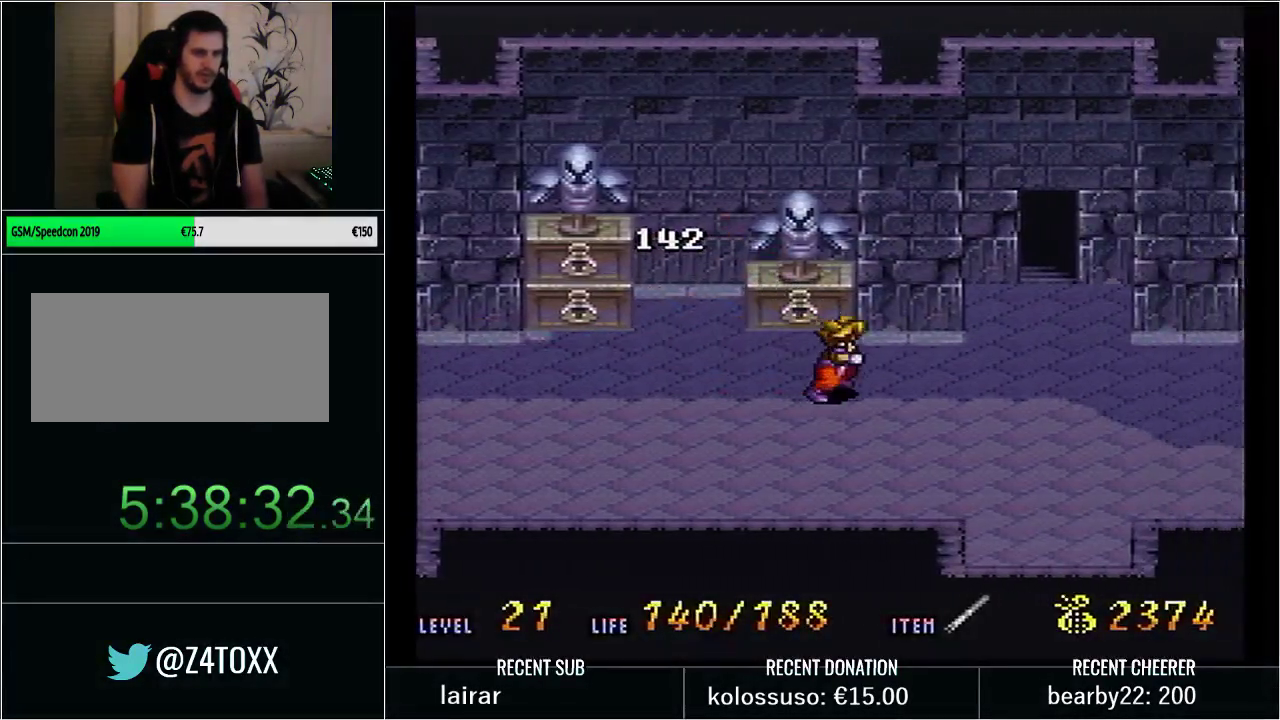
{"buttons": ["Y", "DPAD_RIGHT"], "events": [[17, "DPAD_UP", "down"], [200, "DPAD_UP", "up"]]}
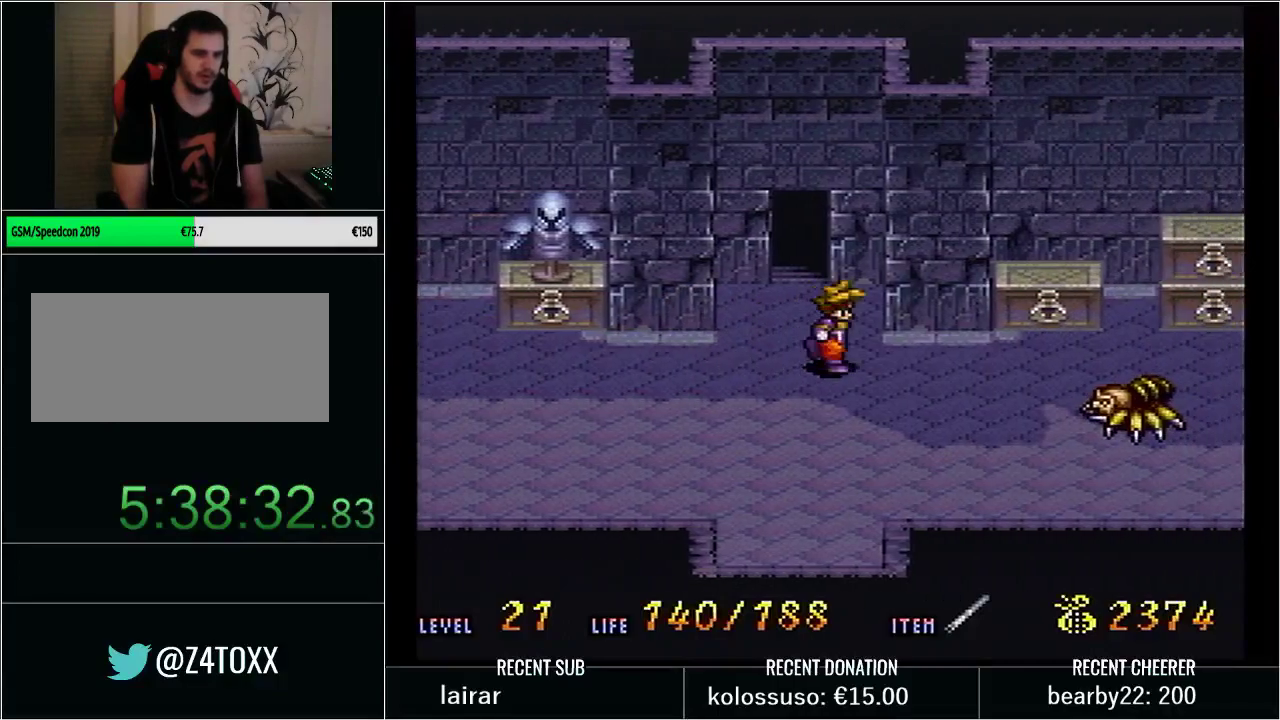
{"buttons": ["Y", "DPAD_RIGHT"], "events": [[133, "B", "down"], [267, "X", "down"], [367, "X", "up"], [383, "B", "up"]]}
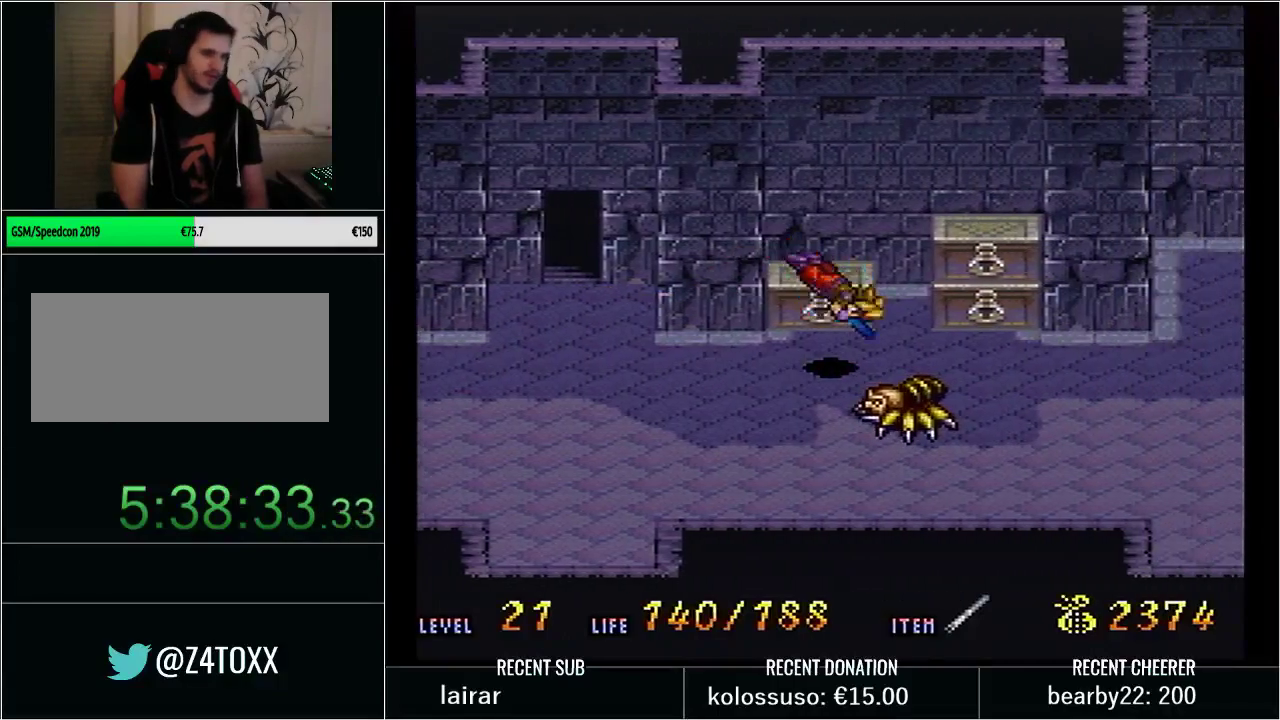
{"buttons": ["Y", "DPAD_UP", "DPAD_RIGHT"], "events": [[350, "DPAD_UP", "down"]]}
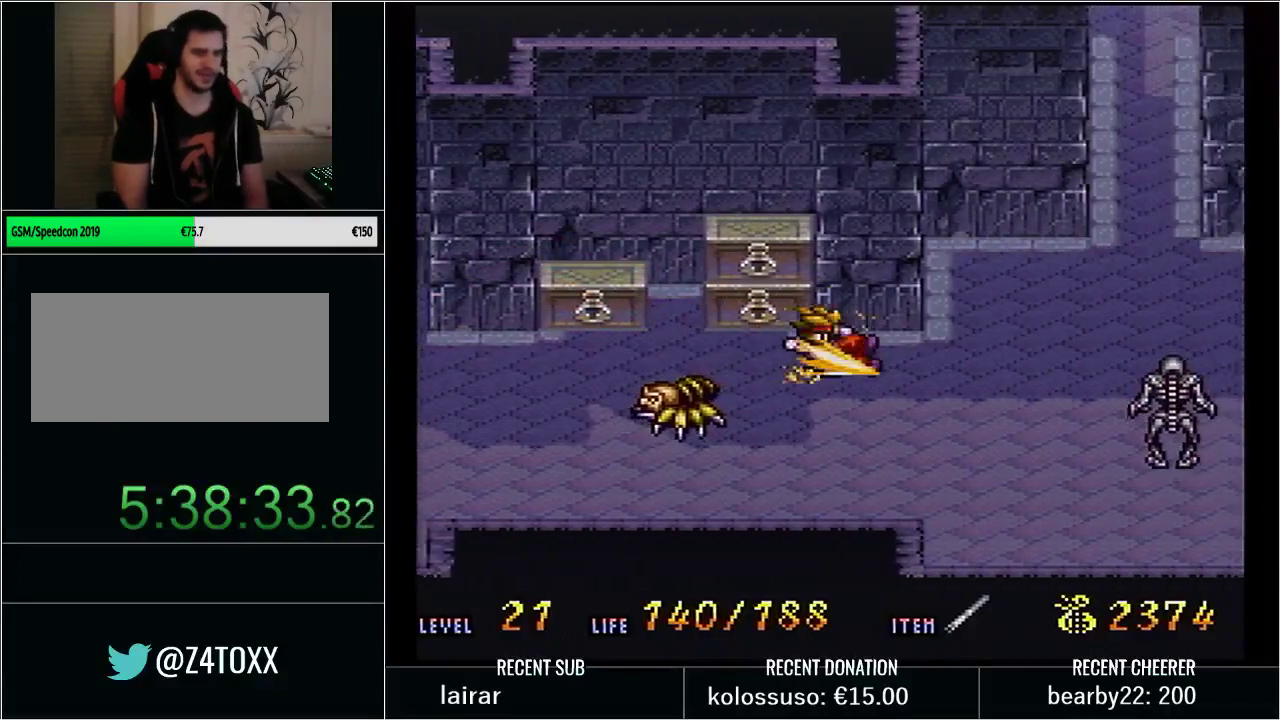
{"buttons": ["Y", "DPAD_UP", "DPAD_RIGHT"], "events": []}
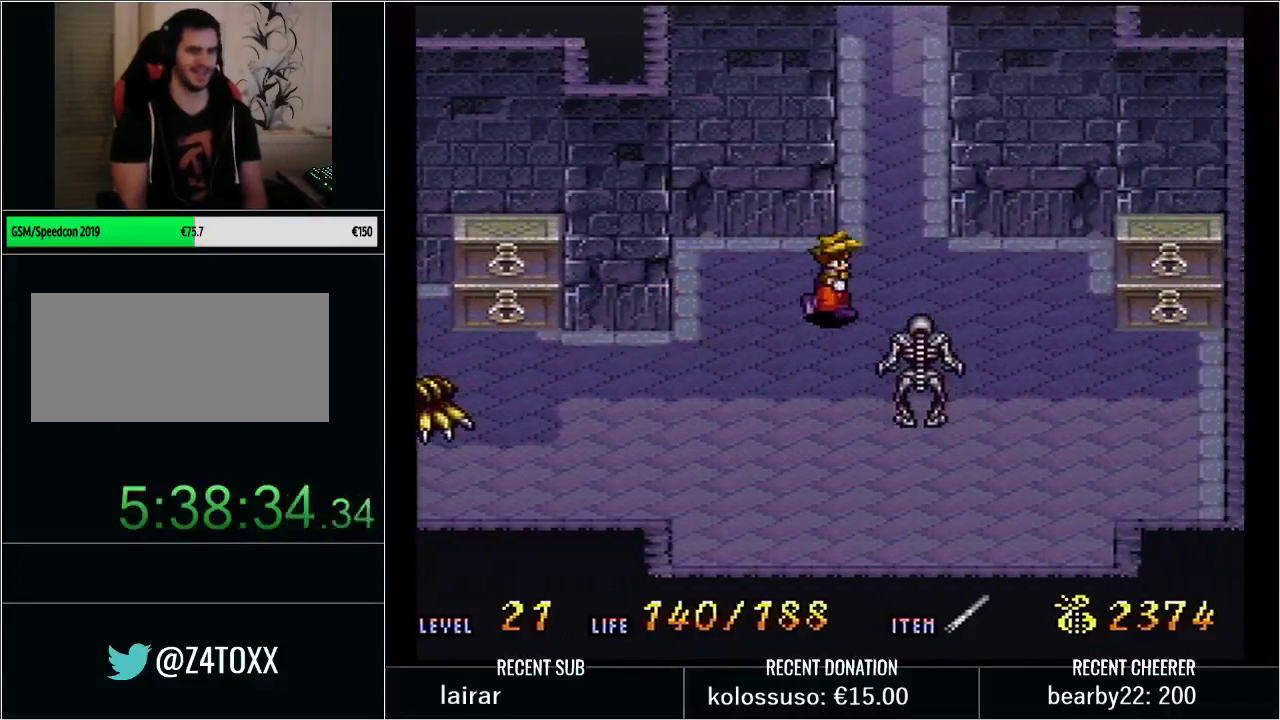
{"buttons": ["X", "Y"], "events": [[17, "DPAD_RIGHT", "up"], [333, "X", "down"], [483, "DPAD_UP", "up"]]}
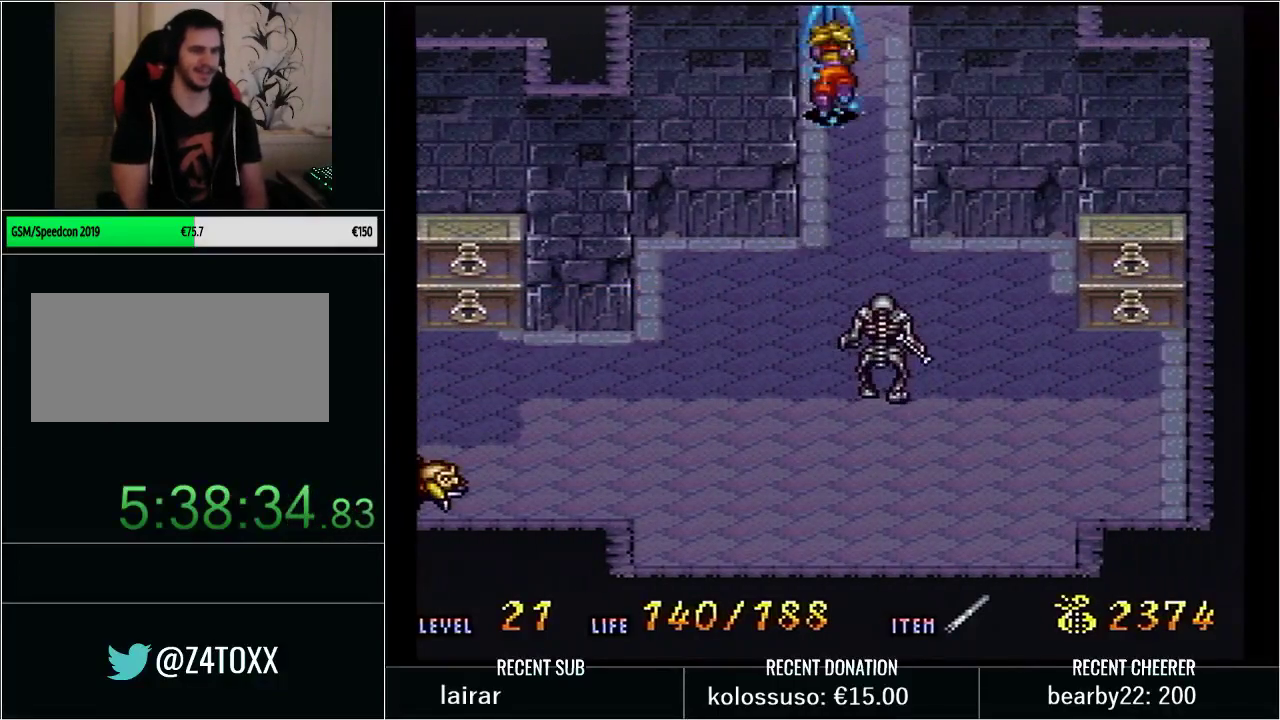
{"buttons": ["DPAD_UP"], "events": [[67, "X", "up"], [100, "DPAD_UP", "down"], [100, "Y", "up"]]}
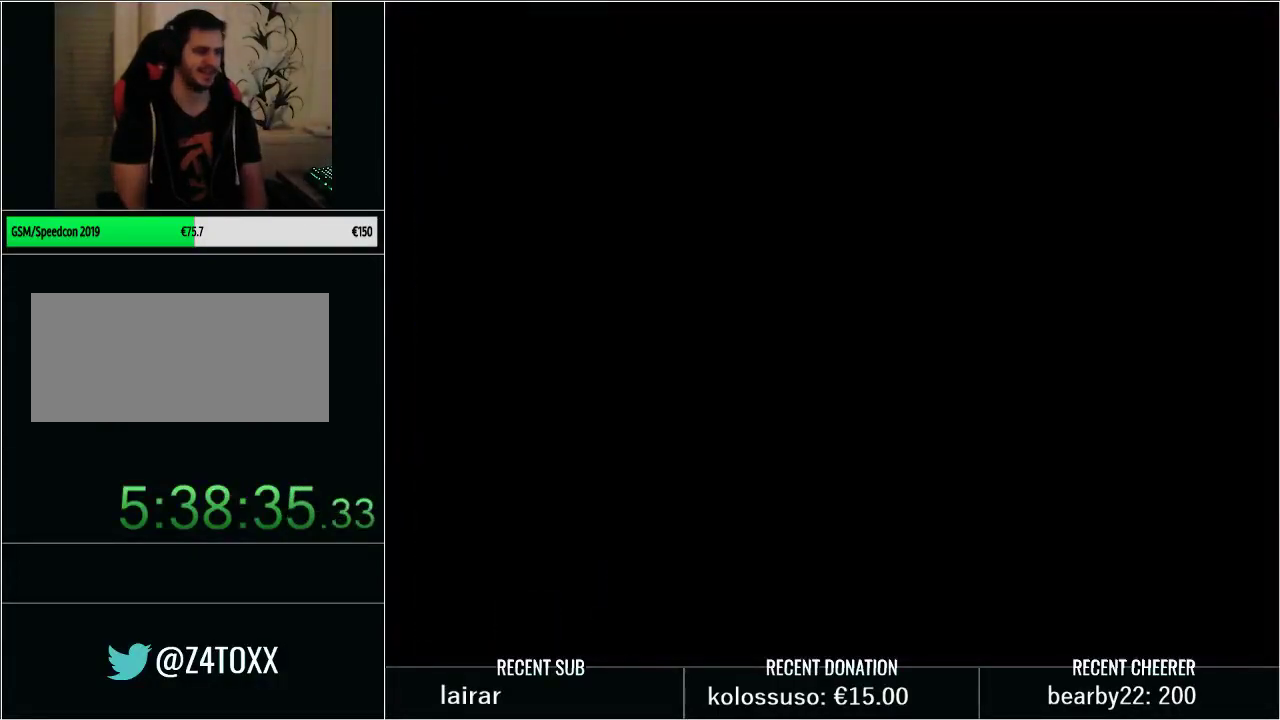
{"buttons": ["DPAD_UP"], "events": [[167, "DPAD_LEFT", "down"], [500, "DPAD_LEFT", "up"]]}
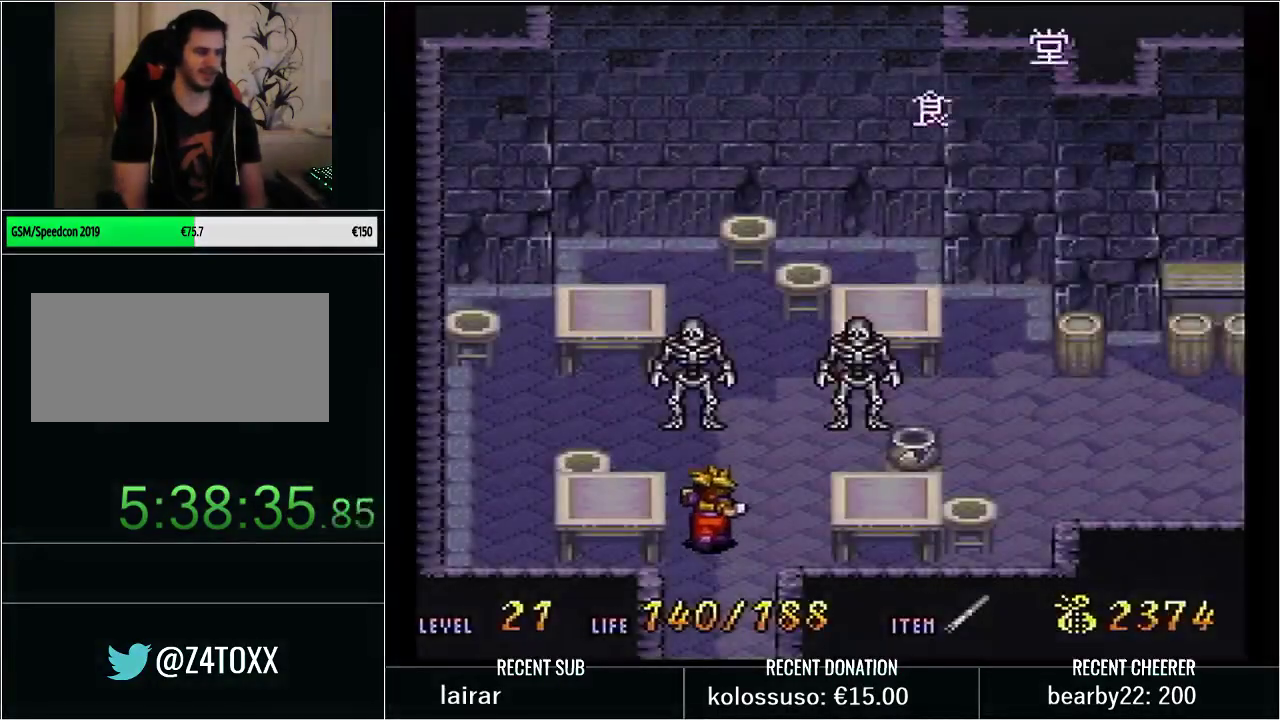
{"buttons": ["Y", "DPAD_UP"], "events": [[100, "X", "down"], [250, "X", "up"], [333, "Y", "down"]]}
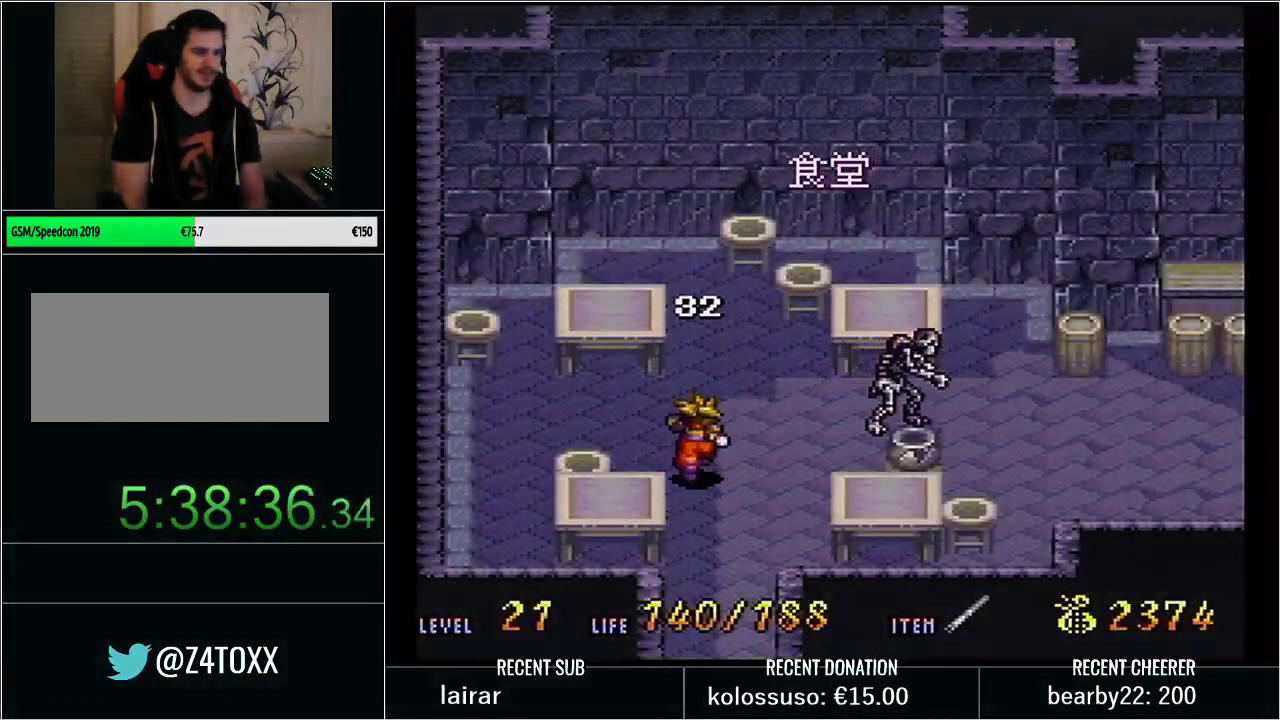
{"buttons": ["DPAD_RIGHT"], "events": [[83, "DPAD_RIGHT", "down"], [83, "DPAD_UP", "up"], [200, "B", "down"], [300, "X", "down"], [450, "B", "up"], [450, "X", "up"], [483, "Y", "up"]]}
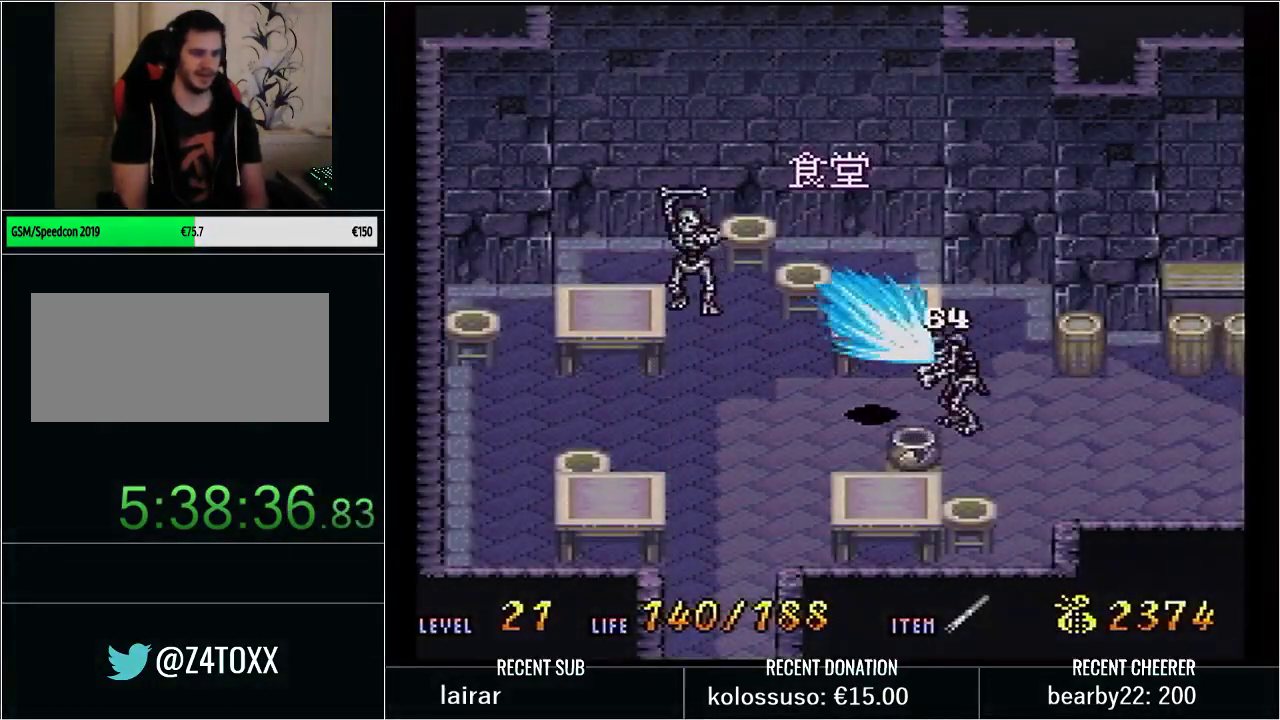
{"buttons": ["X", "Y", "DPAD_RIGHT"], "events": [[83, "Y", "down"], [417, "X", "down"]]}
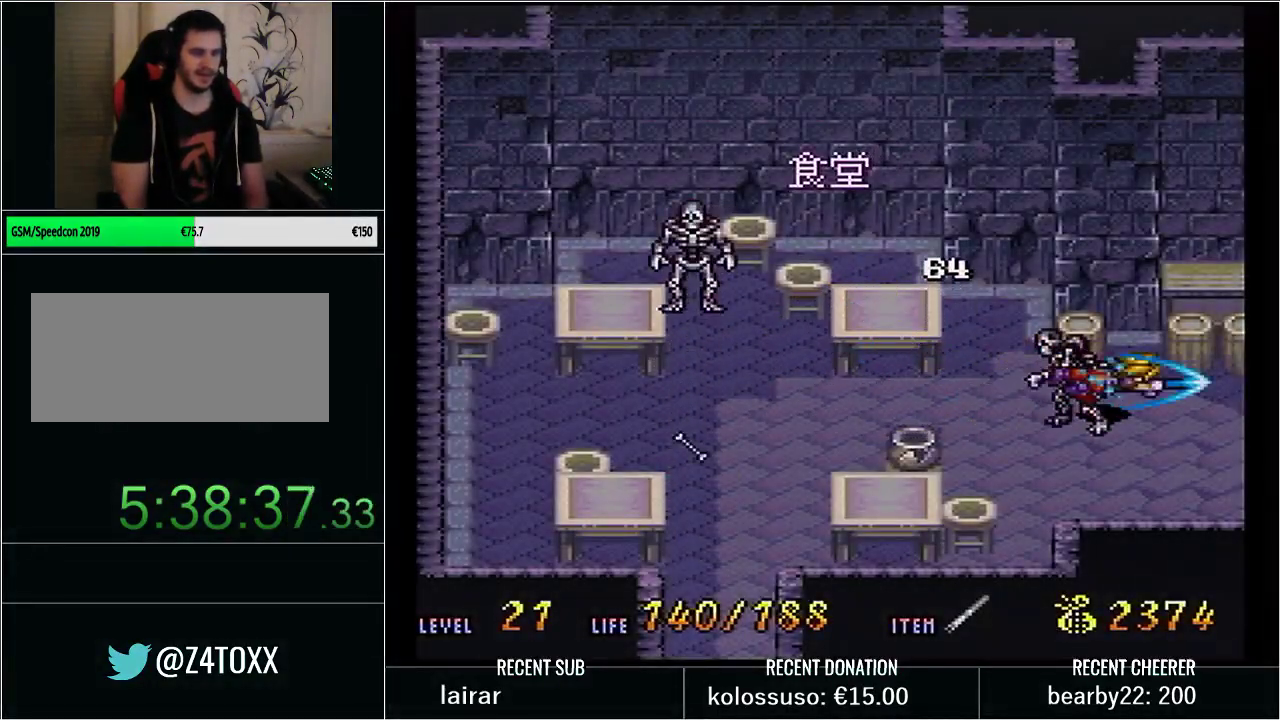
{"buttons": ["Y", "DPAD_RIGHT"], "events": [[100, "X", "up"], [100, "Y", "up"], [233, "DPAD_RIGHT", "up"], [233, "Y", "down"], [417, "DPAD_RIGHT", "down"]]}
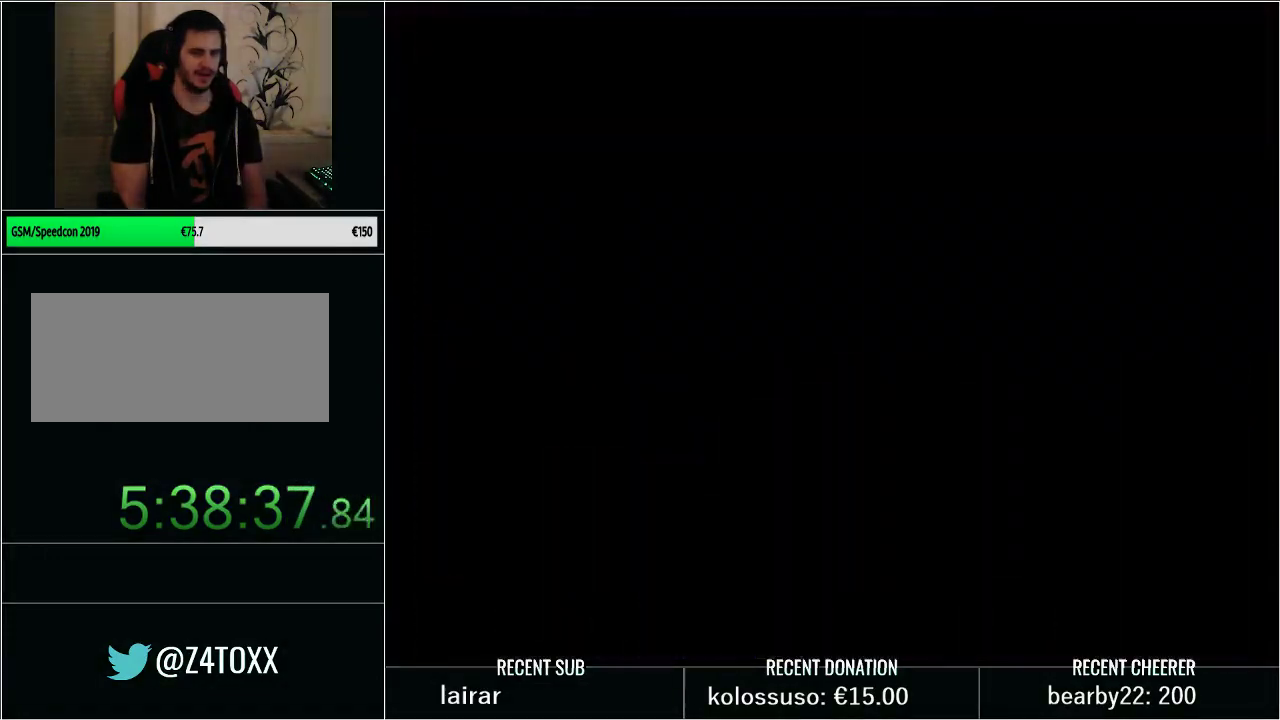
{"buttons": ["Y", "DPAD_UP", "DPAD_RIGHT"], "events": [[17, "DPAD_UP", "down"]]}
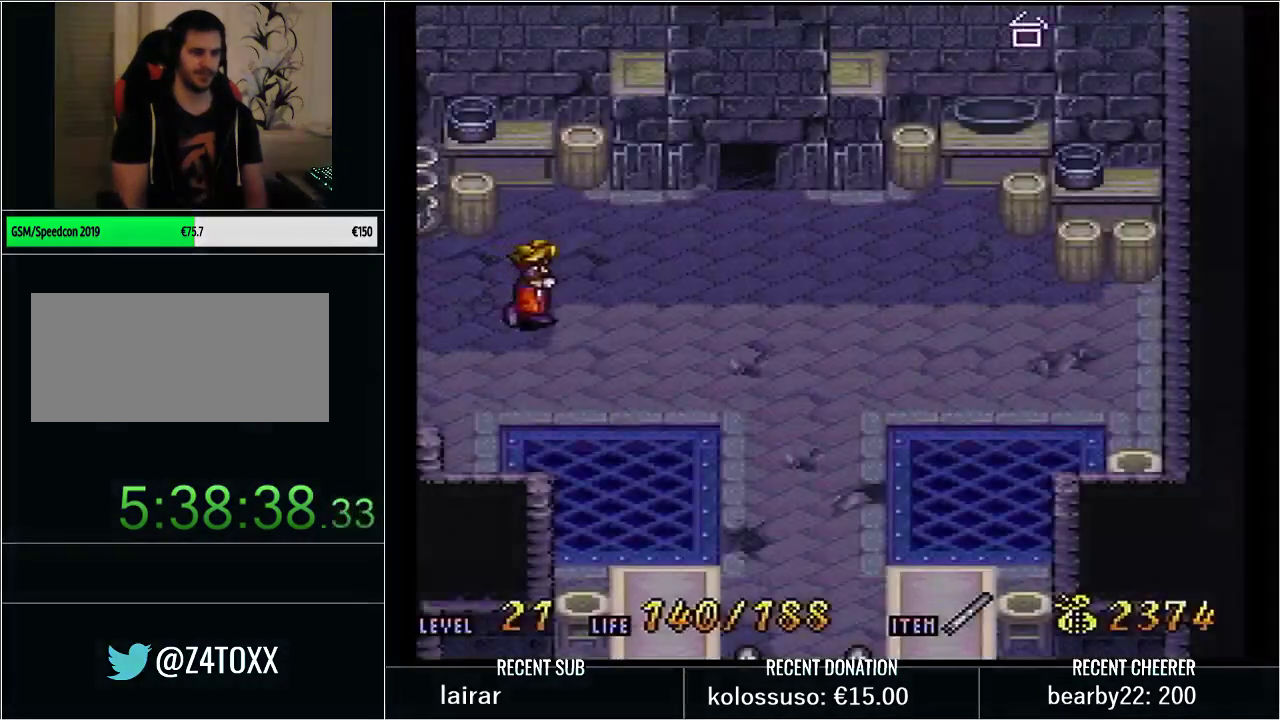
{"buttons": ["Y", "L1", "DPAD_UP"], "events": [[417, "DPAD_RIGHT", "up"], [450, "L1", "down"]]}
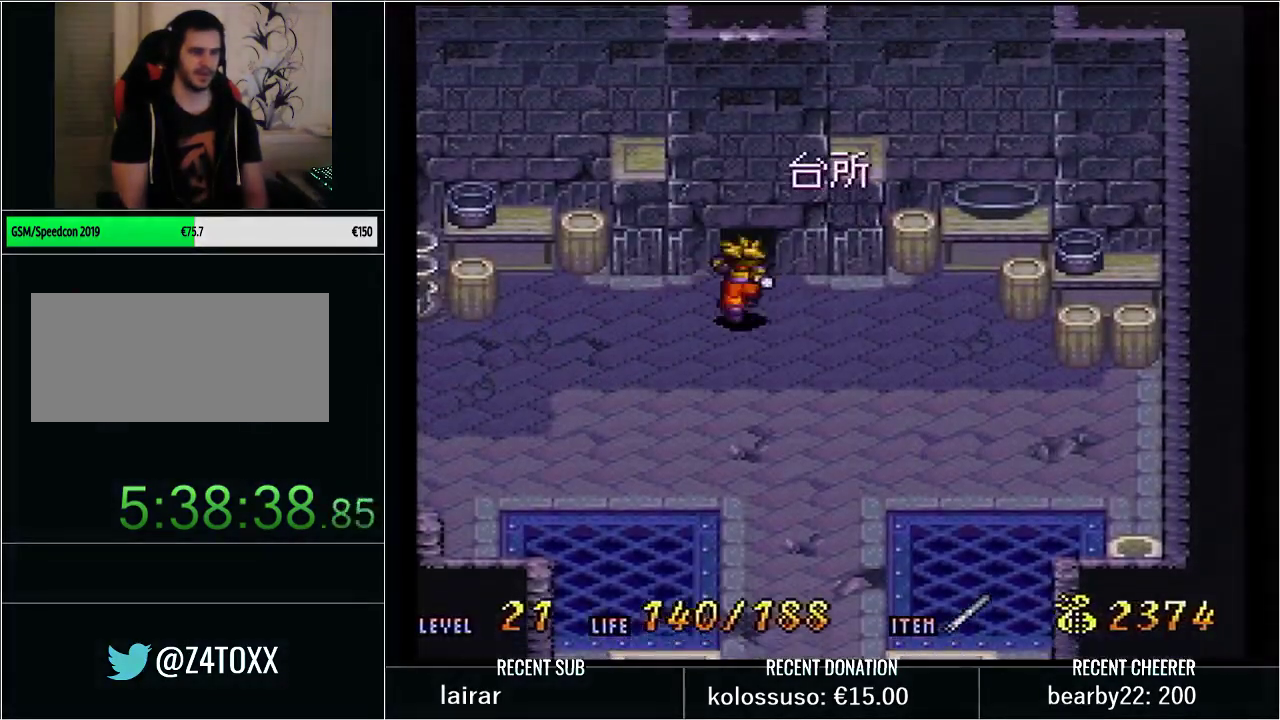
{"buttons": ["DPAD_UP"], "events": [[133, "Y", "up"], [233, "L1", "up"]]}
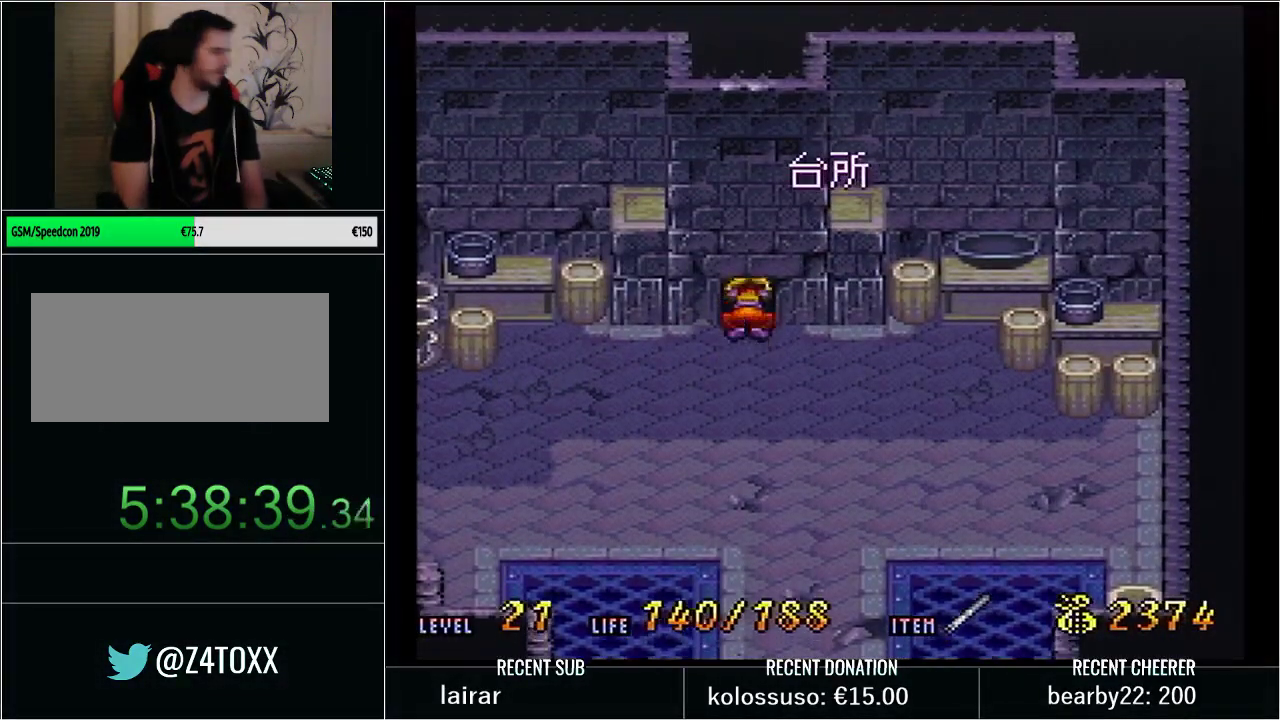
{"buttons": ["DPAD_UP"], "events": []}